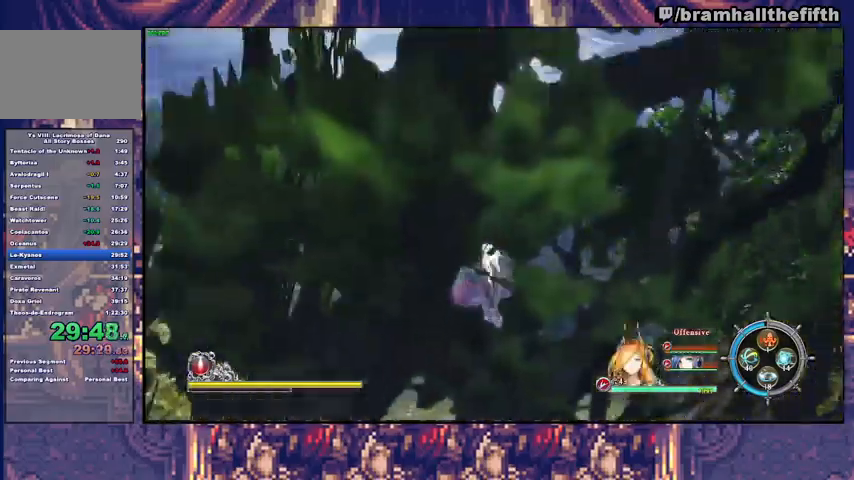
Gameplay with a controller (PlayStation layout); each line is a JSON object with the inputs held at the frame after it. "events" lists button and stick changes between this image and that frame as [ms after this image, input, new state], when the widget could be followed in between. Not read: L1 L2 R1 START.
{"buttons": [], "left_stick": "center", "right_stick": "center", "events": [[100, "R2", "up"], [133, "TRIANGLE", "down"], [200, "TRIANGLE", "up"], [433, "L3", "up"], [500, "left_stick", "center"]]}
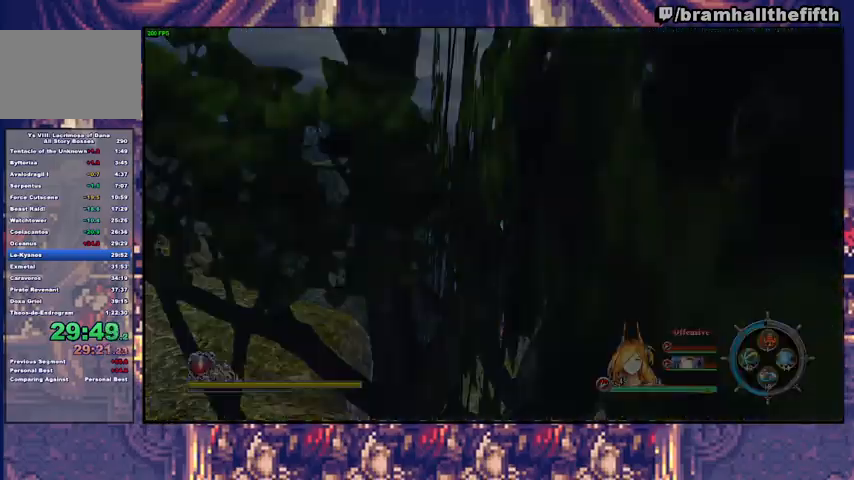
{"buttons": ["DPAD_LEFT"], "left_stick": "center", "right_stick": "center", "events": [[400, "DPAD_LEFT", "down"]]}
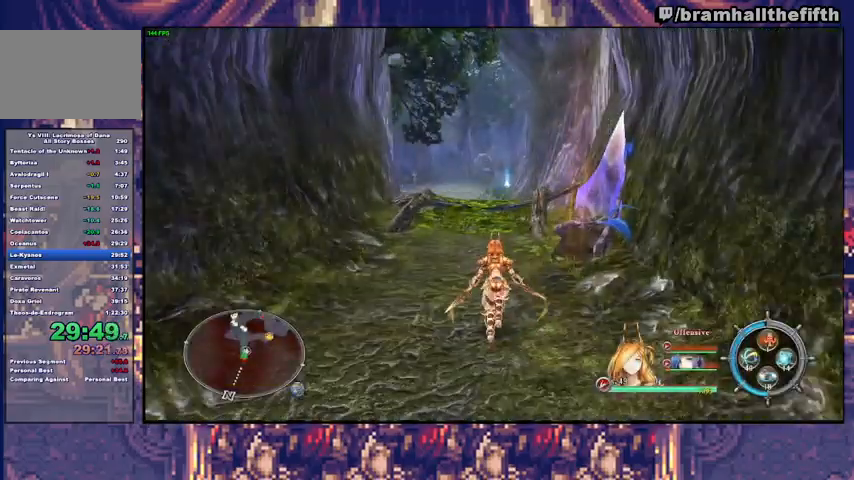
{"buttons": [], "left_stick": "center", "right_stick": "center", "events": [[33, "DPAD_LEFT", "up"], [400, "CIRCLE", "down"], [467, "CIRCLE", "up"]]}
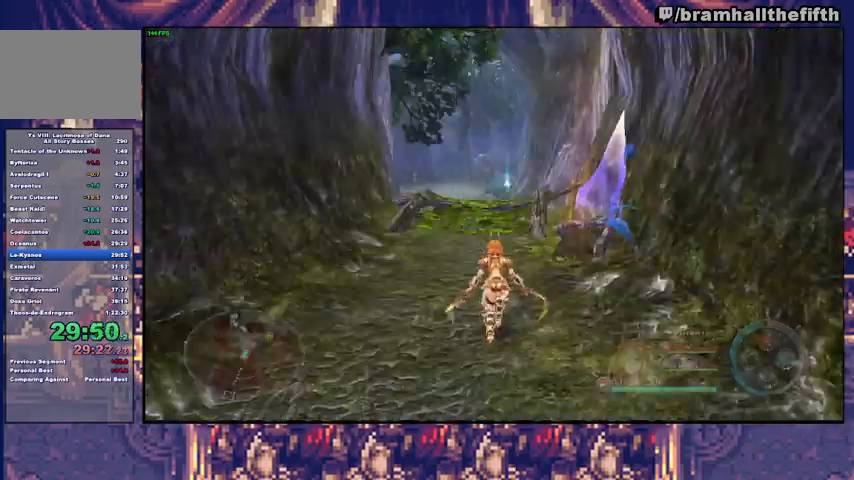
{"buttons": [], "left_stick": "center", "right_stick": "center", "events": [[33, "DPAD_LEFT", "down"], [167, "DPAD_LEFT", "up"], [167, "right_stick", "down-right"], [233, "right_stick", "center"], [300, "CROSS", "down"], [367, "CROSS", "up"]]}
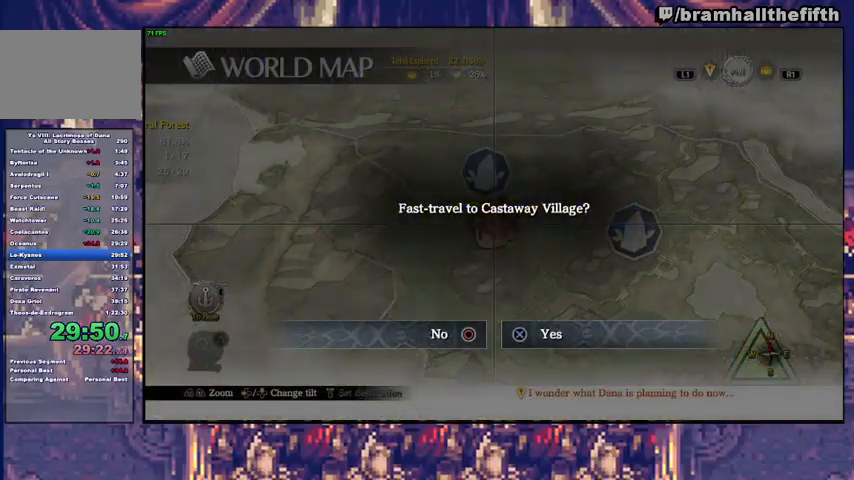
{"buttons": [], "left_stick": "center", "right_stick": "center", "events": [[167, "CROSS", "down"], [233, "CROSS", "up"]]}
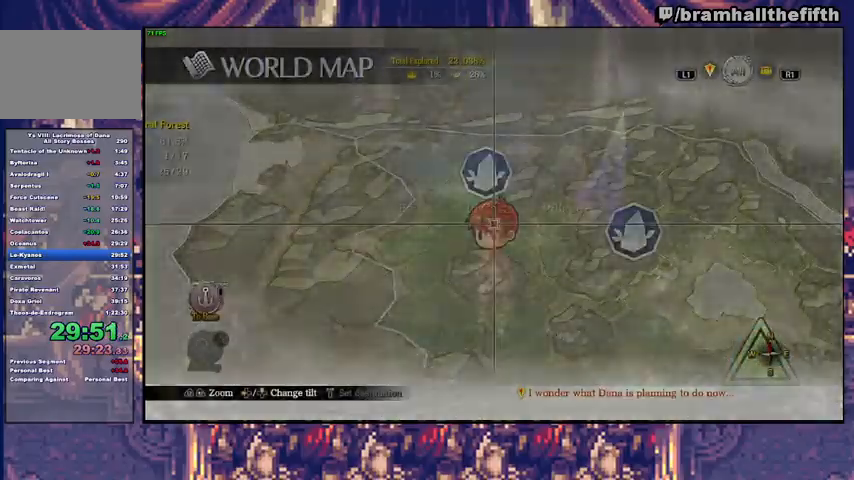
{"buttons": [], "left_stick": "up-right", "right_stick": "center", "events": [[100, "left_stick", "up-right"]]}
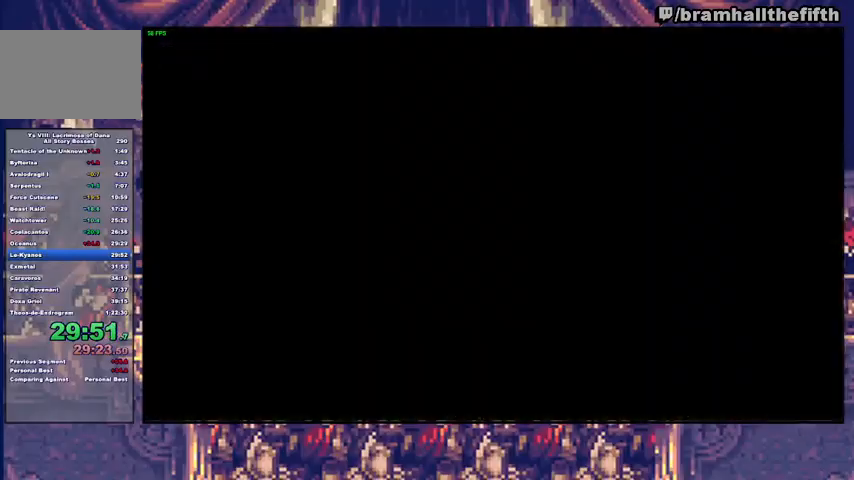
{"buttons": [], "left_stick": "up-right", "right_stick": "center", "events": []}
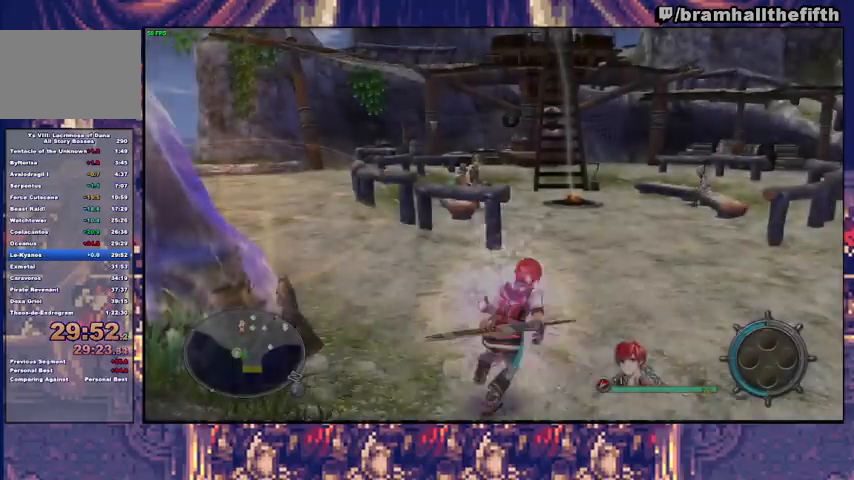
{"buttons": [], "left_stick": "right", "right_stick": "center", "events": [[167, "CIRCLE", "down"], [200, "TRIANGLE", "down"], [333, "CIRCLE", "up"], [333, "TRIANGLE", "up"], [367, "left_stick", "right"]]}
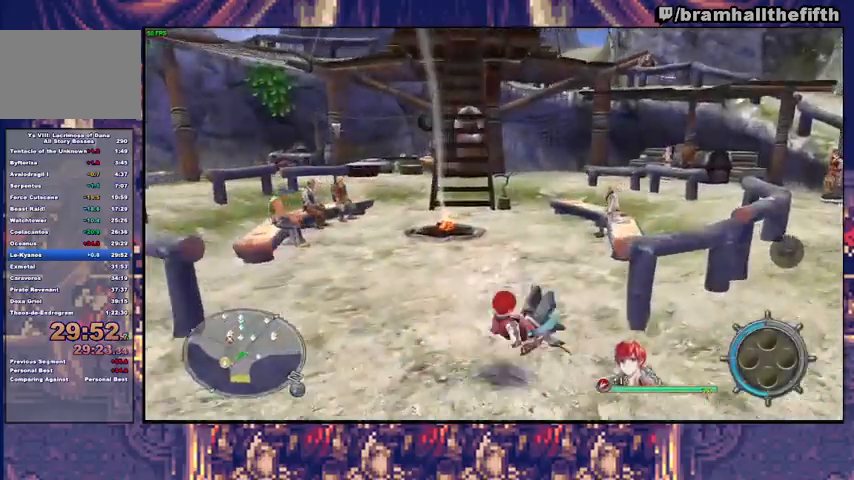
{"buttons": [], "left_stick": "center", "right_stick": "center", "events": [[33, "CIRCLE", "down"], [67, "TRIANGLE", "down"], [133, "CIRCLE", "up"], [167, "TRIANGLE", "up"], [267, "left_stick", "center"], [333, "DPAD_UP", "down"], [400, "CROSS", "down"], [467, "CROSS", "up"], [467, "DPAD_UP", "up"]]}
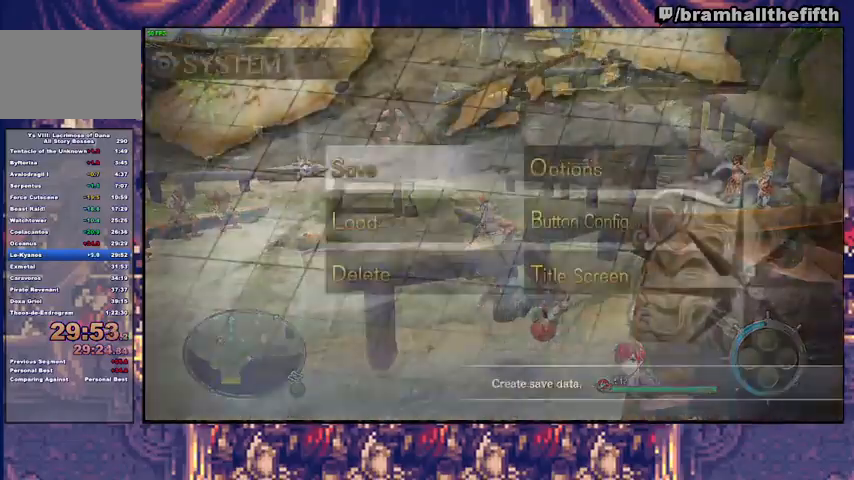
{"buttons": ["DPAD_DOWN"], "left_stick": "center", "right_stick": "center", "events": [[33, "DPAD_RIGHT", "down"], [133, "DPAD_RIGHT", "up"], [200, "DPAD_DOWN", "down"], [233, "CROSS", "down"], [300, "DPAD_DOWN", "up"], [333, "CROSS", "up"], [367, "DPAD_DOWN", "down"], [400, "DPAD_DOWN", "up"], [500, "DPAD_DOWN", "down"]]}
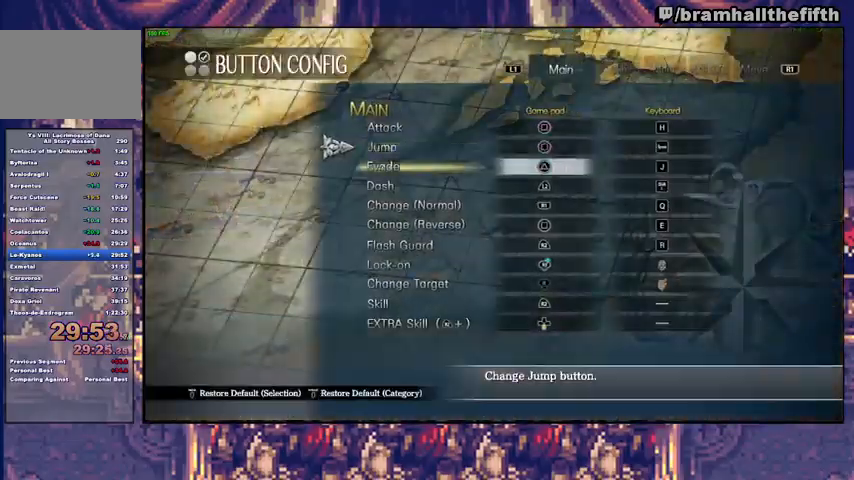
{"buttons": ["CROSS"], "left_stick": "center", "right_stick": "center", "events": [[67, "DPAD_DOWN", "up"], [133, "DPAD_DOWN", "down"], [200, "DPAD_DOWN", "up"], [233, "DPAD_DOWN", "down"], [333, "DPAD_DOWN", "up"], [367, "DPAD_DOWN", "down"], [433, "CROSS", "down"], [467, "DPAD_DOWN", "up"]]}
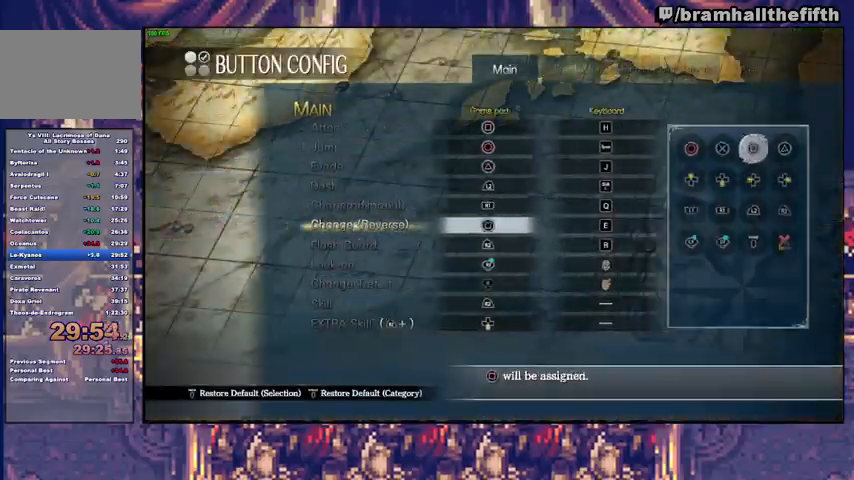
{"buttons": ["DPAD_LEFT"], "left_stick": "center", "right_stick": "center", "events": [[33, "CROSS", "up"], [67, "DPAD_DOWN", "down"], [133, "DPAD_DOWN", "up"], [167, "DPAD_DOWN", "down"], [267, "DPAD_DOWN", "up"], [300, "DPAD_LEFT", "down"], [367, "DPAD_LEFT", "up"], [500, "DPAD_LEFT", "down"]]}
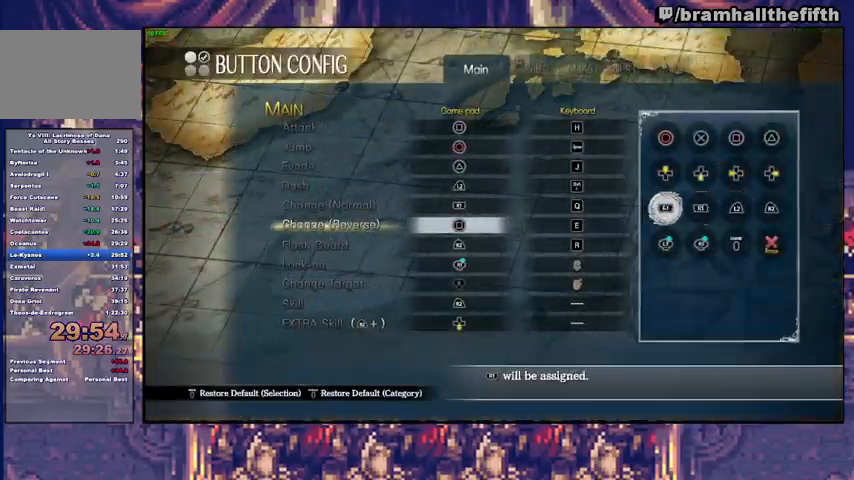
{"buttons": ["CIRCLE"], "left_stick": "center", "right_stick": "center", "events": [[33, "CROSS", "down"], [100, "CROSS", "up"], [100, "DPAD_LEFT", "up"], [200, "CIRCLE", "down"], [267, "CIRCLE", "up"], [333, "CIRCLE", "down"], [400, "CIRCLE", "up"], [500, "CIRCLE", "down"]]}
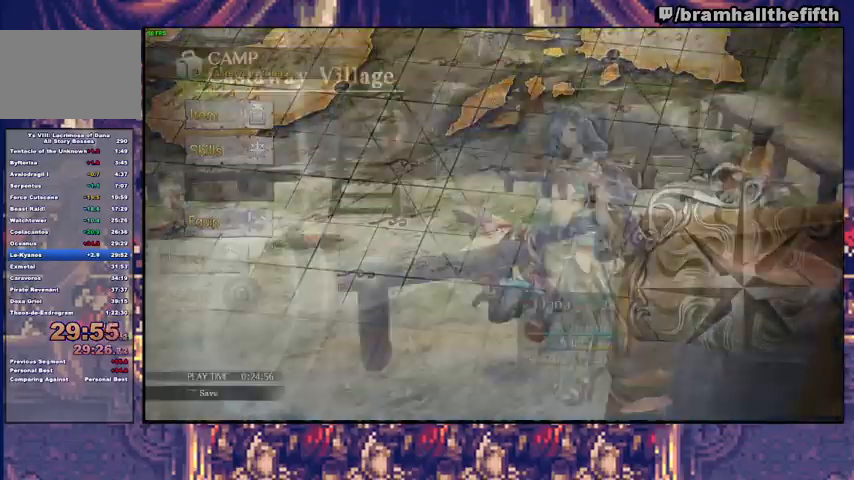
{"buttons": ["CIRCLE", "TRIANGLE"], "left_stick": "up-right", "right_stick": "center", "events": [[67, "CIRCLE", "up"], [67, "left_stick", "up-right"], [167, "CIRCLE", "down"], [200, "TRIANGLE", "down"], [333, "CIRCLE", "up"], [333, "TRIANGLE", "up"], [500, "CIRCLE", "down"], [500, "TRIANGLE", "down"]]}
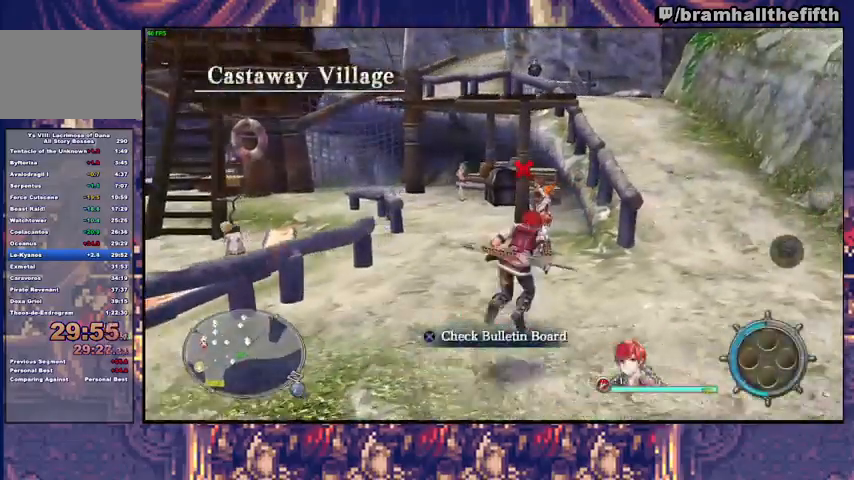
{"buttons": ["CIRCLE"], "left_stick": "up", "right_stick": "center", "events": [[133, "CIRCLE", "up"], [133, "TRIANGLE", "up"], [267, "CIRCLE", "down"], [267, "TRIANGLE", "down"], [333, "left_stick", "up"], [433, "CIRCLE", "up"], [433, "TRIANGLE", "up"], [500, "CIRCLE", "down"]]}
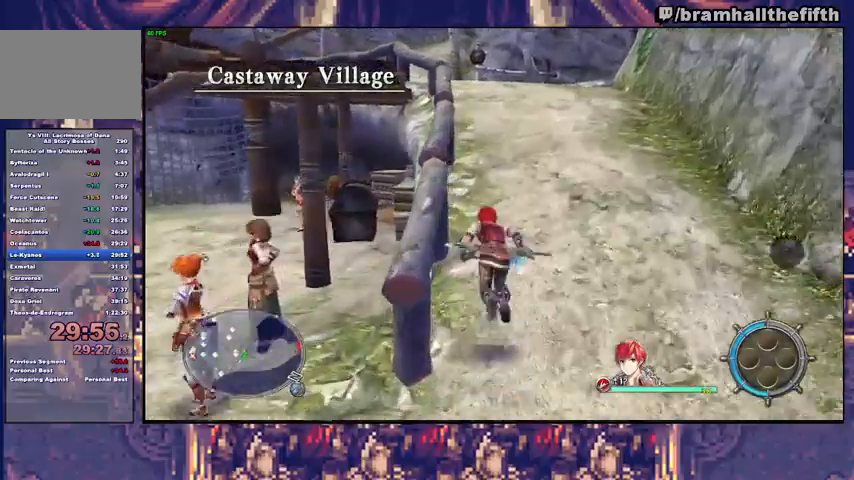
{"buttons": ["CIRCLE"], "left_stick": "up", "right_stick": "center", "events": [[67, "CIRCLE", "up"], [133, "CIRCLE", "down"], [133, "TRIANGLE", "down"], [200, "TRIANGLE", "up"], [333, "CIRCLE", "up"], [367, "CIRCLE", "down"], [367, "TRIANGLE", "down"], [433, "TRIANGLE", "up"]]}
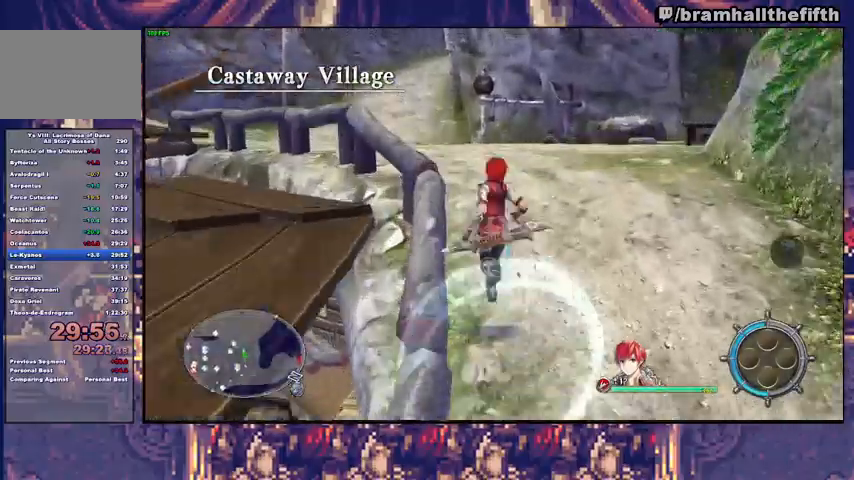
{"buttons": ["CIRCLE", "TRIANGLE"], "left_stick": "up-left", "right_stick": "center", "events": [[133, "TRIANGLE", "down"], [200, "TRIANGLE", "up"], [233, "CIRCLE", "up"], [233, "left_stick", "up-left"], [500, "CIRCLE", "down"], [500, "TRIANGLE", "down"]]}
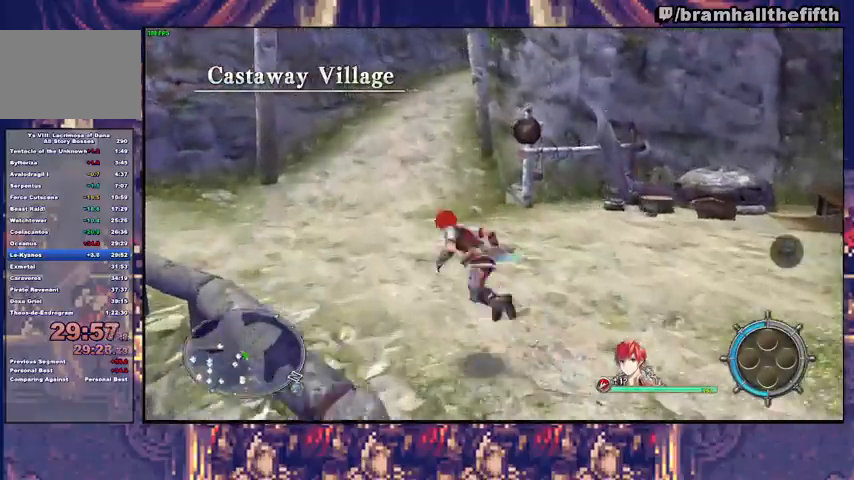
{"buttons": [], "left_stick": "up-left", "right_stick": "center", "events": [[133, "TRIANGLE", "up"], [167, "CIRCLE", "up"], [267, "CIRCLE", "down"], [300, "TRIANGLE", "down"], [400, "TRIANGLE", "up"], [433, "CIRCLE", "up"]]}
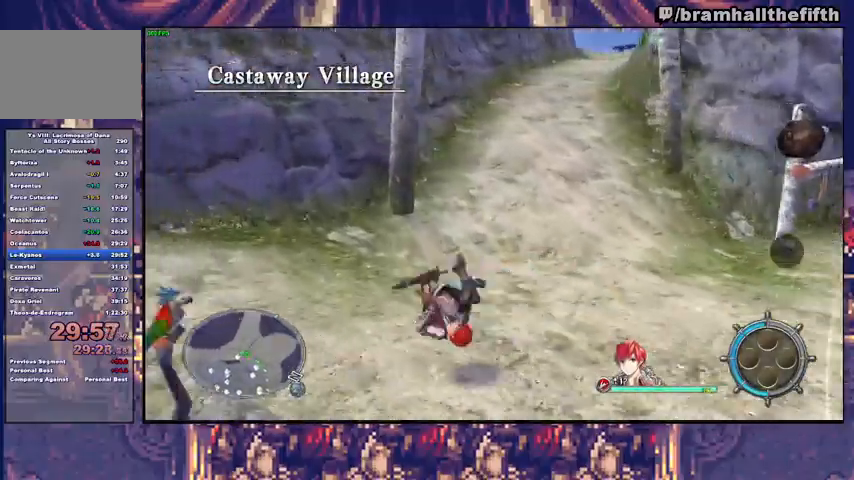
{"buttons": [], "left_stick": "left", "right_stick": "center", "events": [[33, "CIRCLE", "down"], [67, "TRIANGLE", "down"], [133, "left_stick", "left"], [167, "CIRCLE", "up"], [167, "TRIANGLE", "up"], [300, "CIRCLE", "down"], [300, "TRIANGLE", "down"], [433, "TRIANGLE", "up"], [467, "CIRCLE", "up"]]}
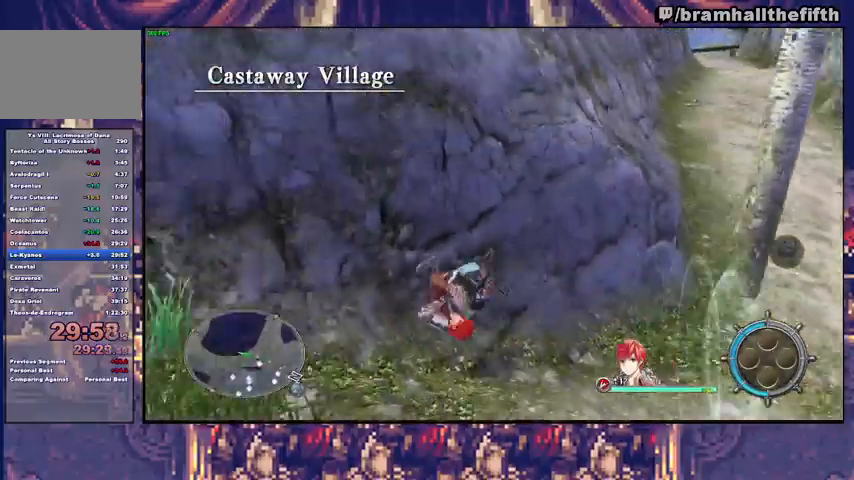
{"buttons": [], "left_stick": "up-left", "right_stick": "center", "events": [[67, "CIRCLE", "down"], [100, "TRIANGLE", "down"], [200, "TRIANGLE", "up"], [233, "CIRCLE", "up"], [267, "left_stick", "up-left"], [333, "CIRCLE", "down"], [333, "TRIANGLE", "down"], [433, "TRIANGLE", "up"], [467, "CIRCLE", "up"]]}
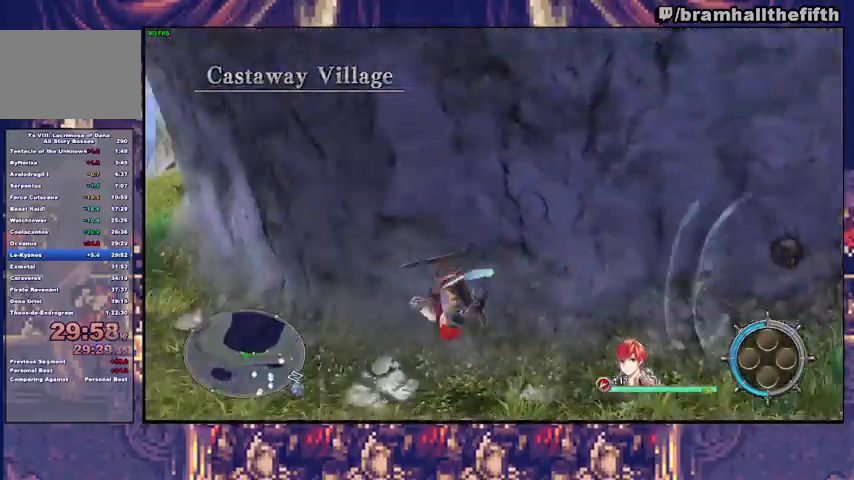
{"buttons": ["CIRCLE"], "left_stick": "up", "right_stick": "center", "events": [[33, "left_stick", "up"], [67, "CIRCLE", "down"], [67, "TRIANGLE", "down"], [133, "TRIANGLE", "up"], [167, "CIRCLE", "up"], [233, "CIRCLE", "down"], [233, "TRIANGLE", "down"], [300, "TRIANGLE", "up"], [333, "CIRCLE", "up"], [367, "CIRCLE", "down"]]}
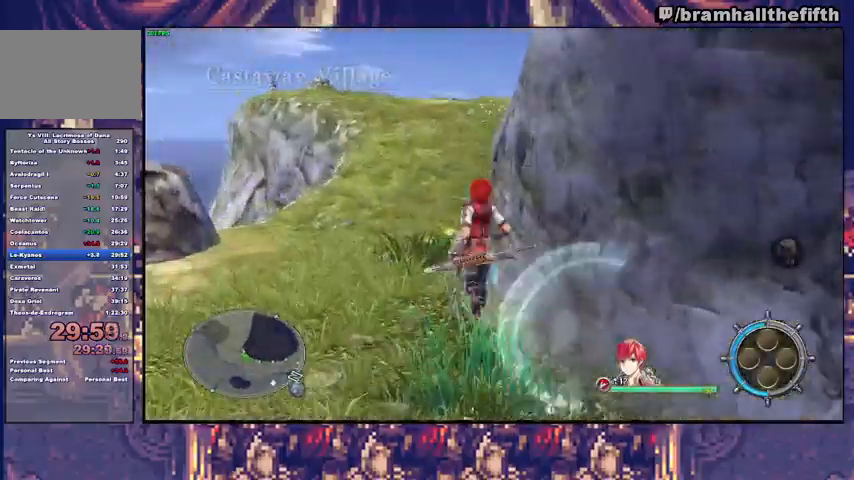
{"buttons": ["CIRCLE"], "left_stick": "up", "right_stick": "center", "events": [[33, "TRIANGLE", "down"], [100, "TRIANGLE", "up"], [200, "TRIANGLE", "down"], [267, "TRIANGLE", "up"], [333, "TRIANGLE", "down"], [400, "TRIANGLE", "up"]]}
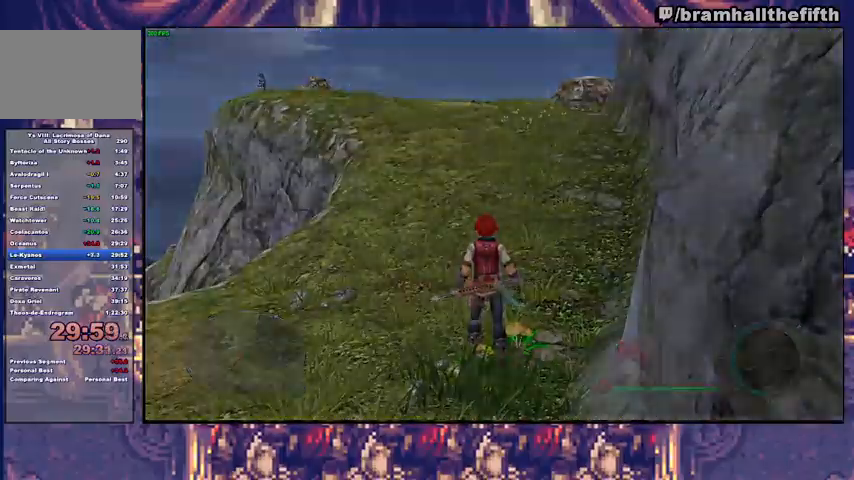
{"buttons": [], "left_stick": "center", "right_stick": "center", "events": [[67, "TRIANGLE", "down"], [100, "left_stick", "center"], [167, "CIRCLE", "up"], [167, "TRIANGLE", "up"], [300, "CROSS", "down"], [367, "CROSS", "up"], [433, "CROSS", "down"], [500, "CROSS", "up"]]}
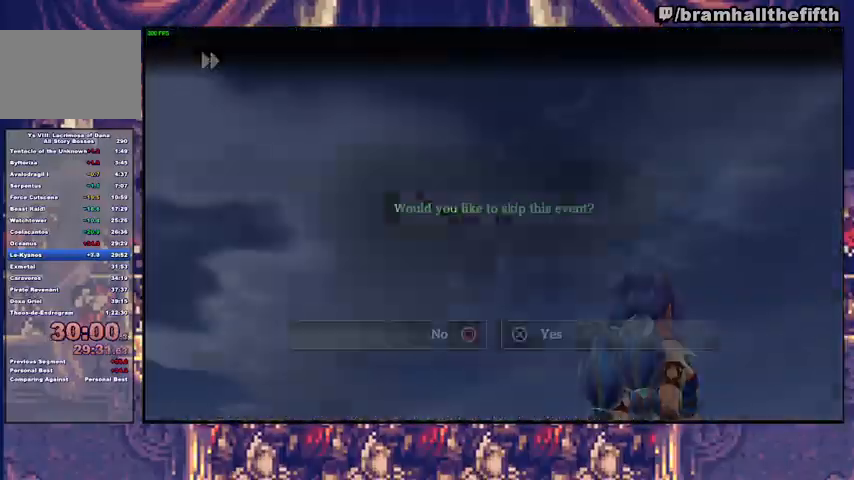
{"buttons": [], "left_stick": "center", "right_stick": "center", "events": [[33, "CROSS", "down"], [100, "CROSS", "up"], [167, "CROSS", "down"], [233, "CROSS", "up"], [300, "CROSS", "down"], [367, "CROSS", "up"], [433, "CROSS", "down"], [500, "CROSS", "up"]]}
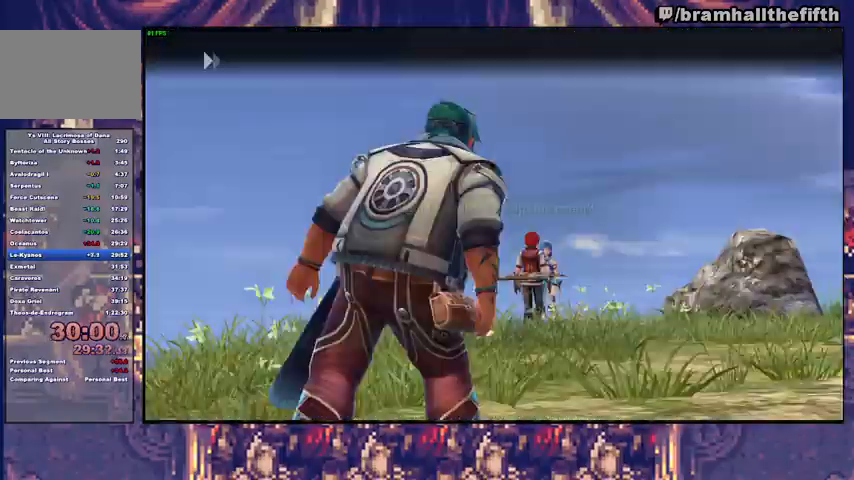
{"buttons": ["CROSS"], "left_stick": "center", "right_stick": "center", "events": [[67, "CROSS", "down"], [133, "CROSS", "up"], [200, "CROSS", "down"], [267, "CROSS", "up"], [333, "CROSS", "down"], [400, "CROSS", "up"], [467, "CROSS", "down"]]}
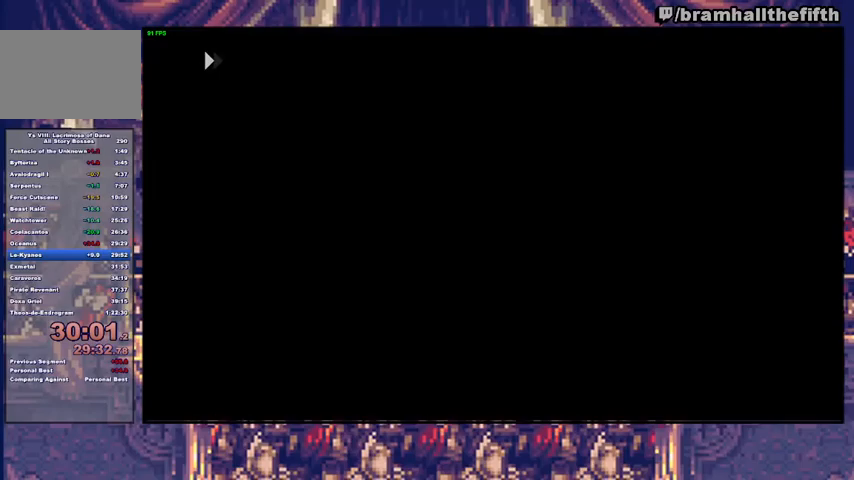
{"buttons": ["CROSS"], "left_stick": "center", "right_stick": "center", "events": [[33, "CROSS", "up"], [100, "CROSS", "down"], [167, "CROSS", "up"], [233, "CROSS", "down"], [300, "CROSS", "up"], [367, "CROSS", "down"], [433, "CROSS", "up"], [500, "CROSS", "down"]]}
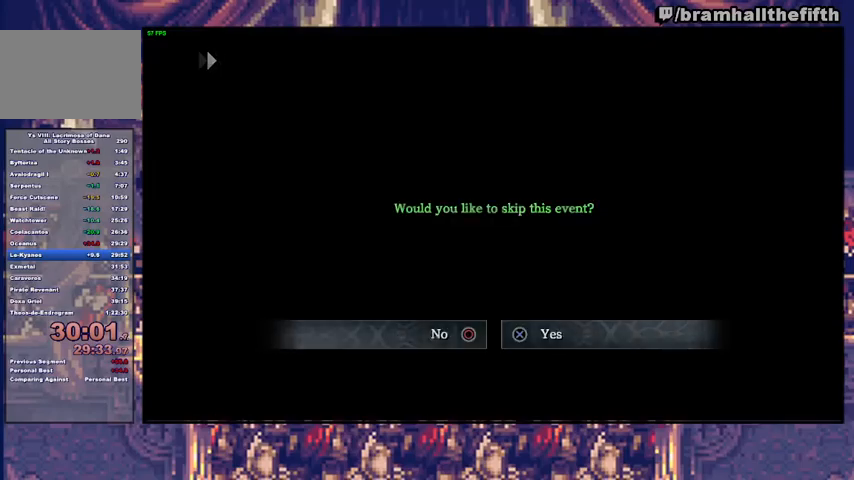
{"buttons": [], "left_stick": "center", "right_stick": "center", "events": [[67, "CROSS", "up"], [133, "CROSS", "down"], [200, "CROSS", "up"], [267, "CROSS", "down"], [333, "CROSS", "up"], [400, "CROSS", "down"], [467, "CROSS", "up"]]}
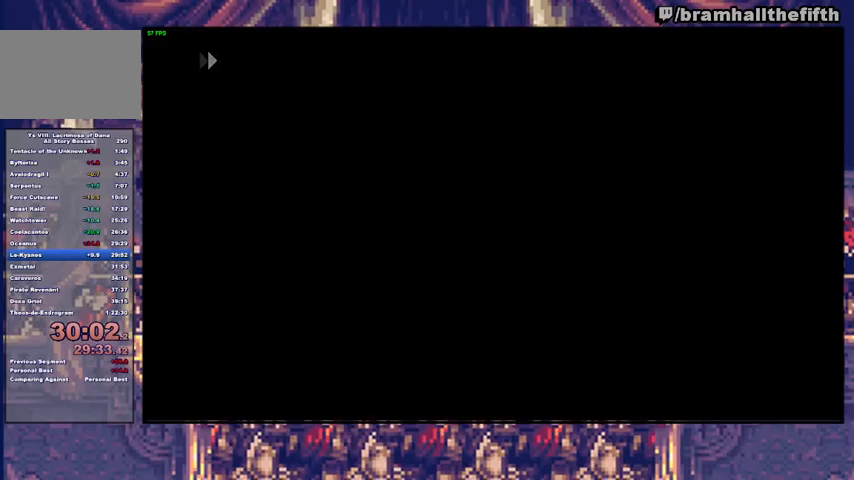
{"buttons": [], "left_stick": "center", "right_stick": "center", "events": [[67, "CROSS", "down"], [133, "CROSS", "up"], [200, "CROSS", "down"], [233, "CROSS", "up"], [333, "CROSS", "down"], [400, "CROSS", "up"], [467, "CROSS", "down"], [500, "CROSS", "up"]]}
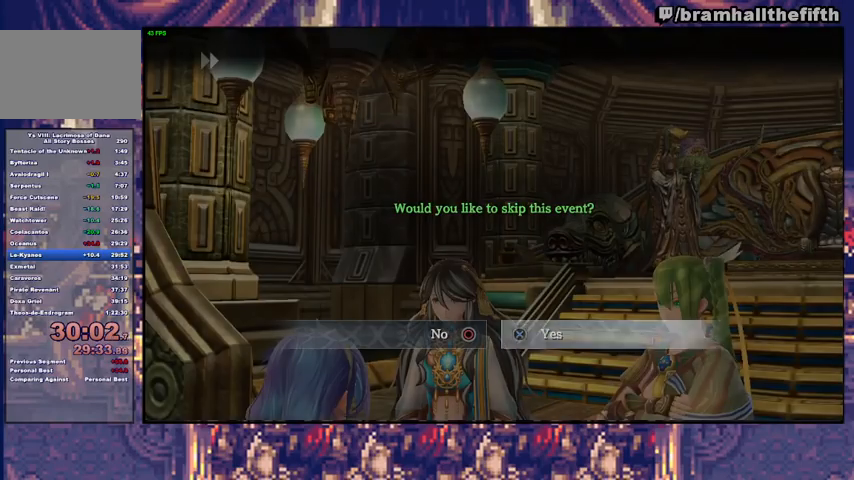
{"buttons": ["CROSS"], "left_stick": "center", "right_stick": "center", "events": [[67, "CROSS", "down"], [133, "CROSS", "up"], [233, "CROSS", "down"], [267, "CROSS", "up"], [367, "CROSS", "down"], [400, "CROSS", "up"], [500, "CROSS", "down"]]}
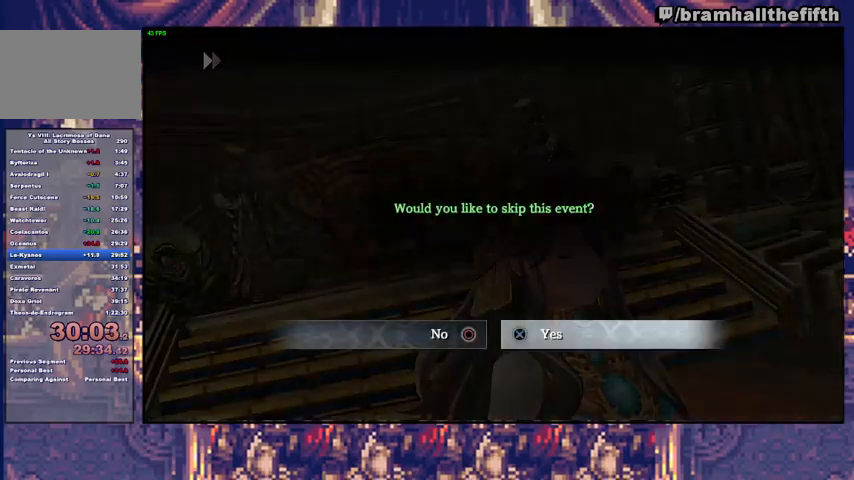
{"buttons": [], "left_stick": "center", "right_stick": "center", "events": [[33, "CROSS", "up"], [100, "CROSS", "down"], [167, "CROSS", "up"], [267, "CROSS", "down"], [333, "CROSS", "up"], [400, "CROSS", "down"], [433, "CROSS", "up"]]}
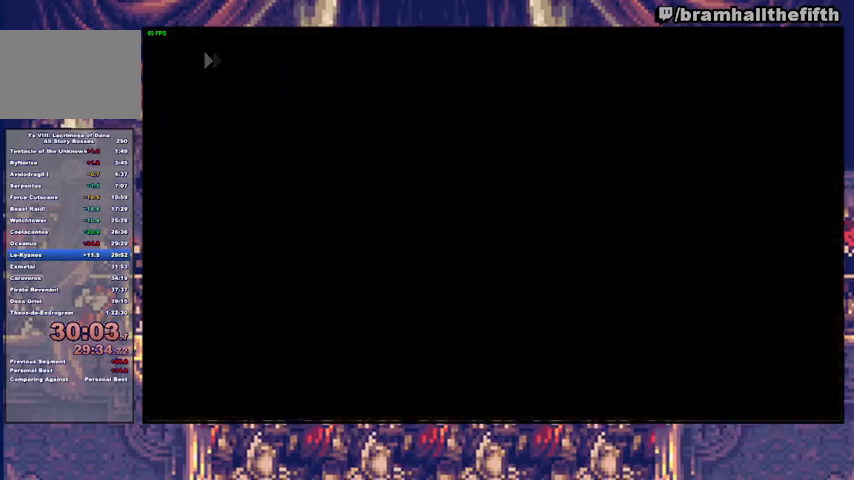
{"buttons": [], "left_stick": "center", "right_stick": "center", "events": [[33, "CROSS", "down"], [67, "CROSS", "up"], [167, "CROSS", "down"], [200, "CROSS", "up"], [267, "CROSS", "down"], [333, "CROSS", "up"], [400, "CROSS", "down"], [467, "CROSS", "up"]]}